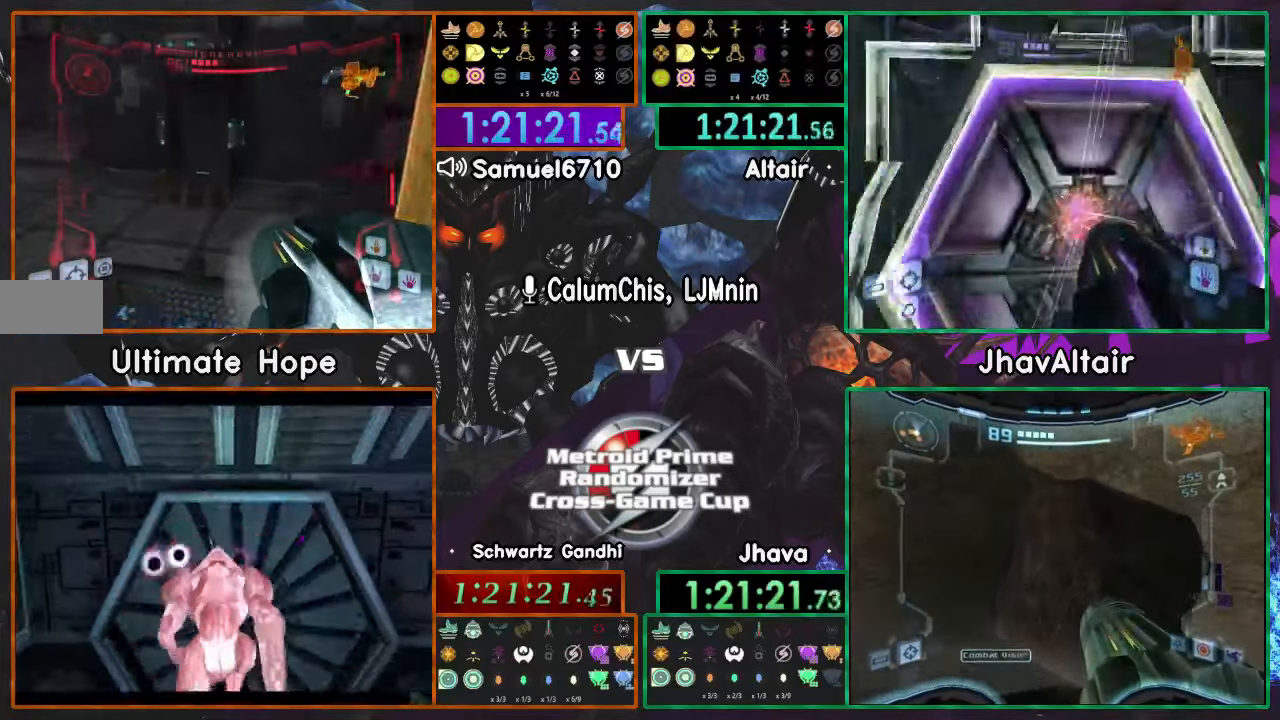
Gameplay with a controller (Nintendo layout); each line is a JSON object with the inputs held at the frame after it. "events" lists button and stick changes between this image and that frame as [ms after this image, input, new state], when the widget could be followed in between. Not read: B L3 R3 START Y Z.
{"buttons": ["L1"], "left_stick": "up", "right_stick": "center", "events": [[50, "left_stick", "up"], [100, "L1", "down"], [267, "left_stick", "up-right"], [484, "left_stick", "up"]]}
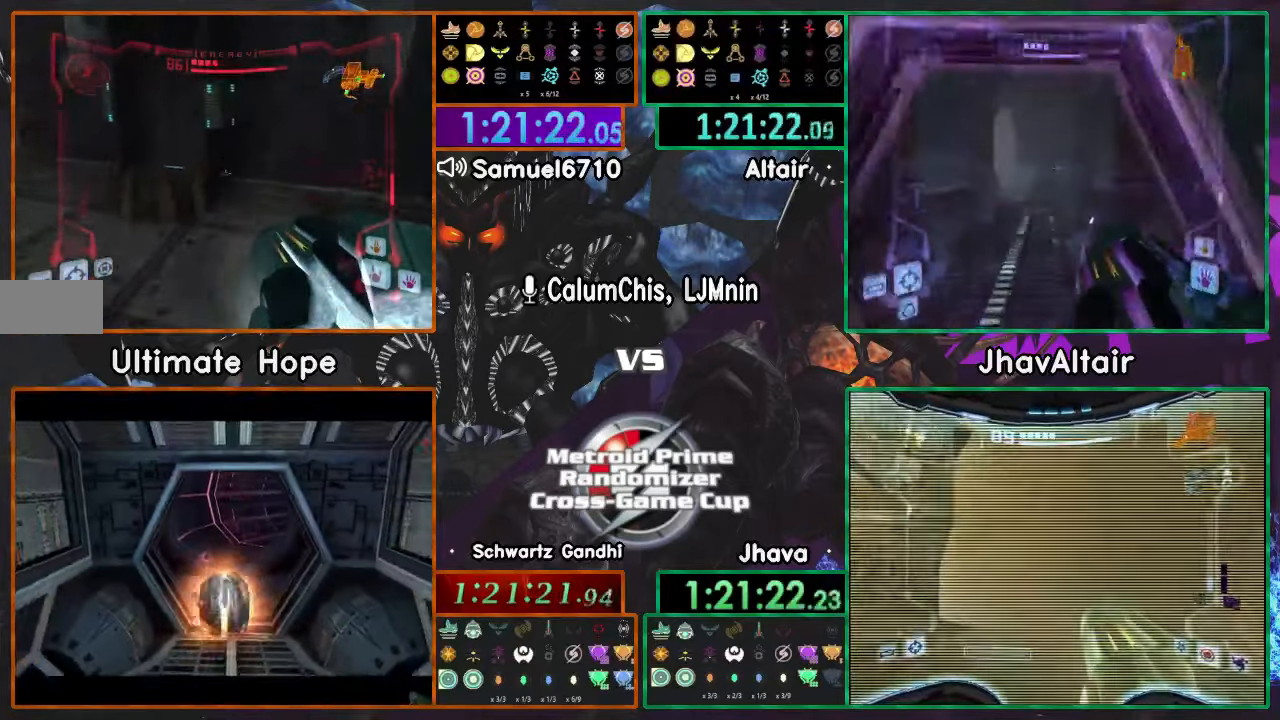
{"buttons": [], "left_stick": "left", "right_stick": "center", "events": [[133, "L1", "up"], [284, "left_stick", "left"]]}
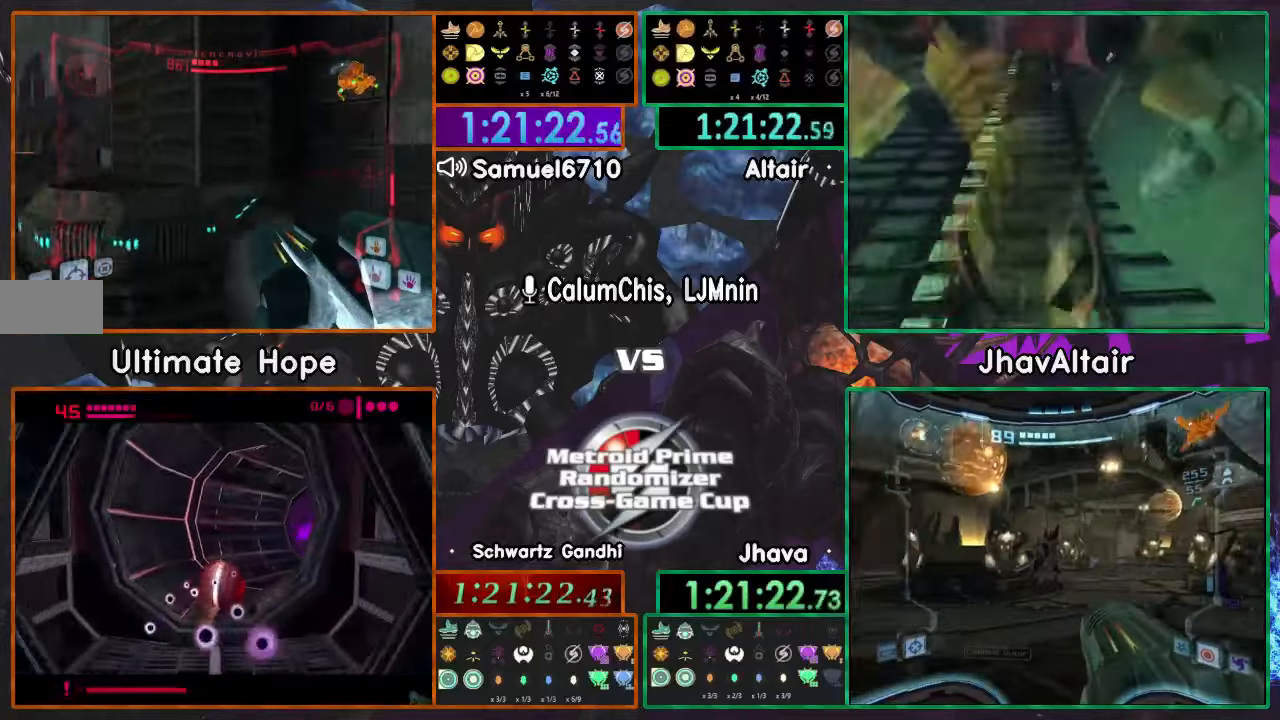
{"buttons": ["L1"], "left_stick": "left", "right_stick": "center", "events": [[350, "L1", "down"]]}
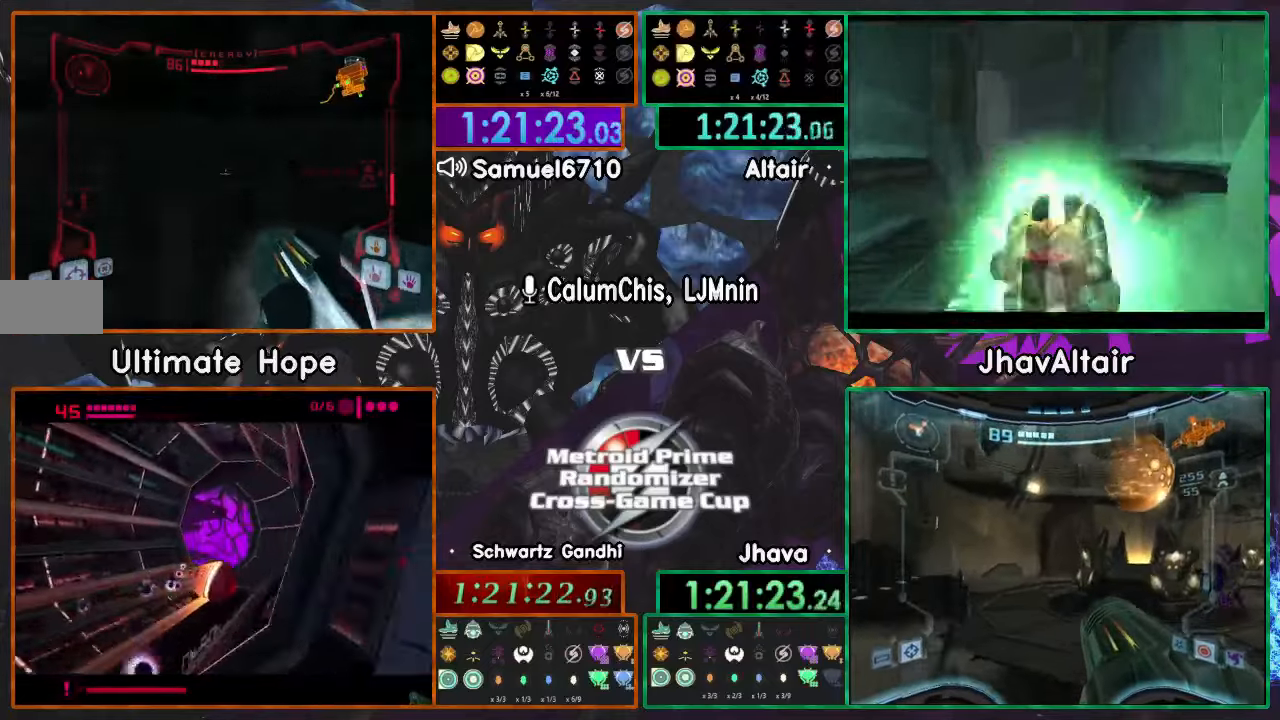
{"buttons": ["L1"], "left_stick": "center", "right_stick": "center", "events": [[17, "left_stick", "center"], [117, "left_stick", "left"], [184, "left_stick", "center"]]}
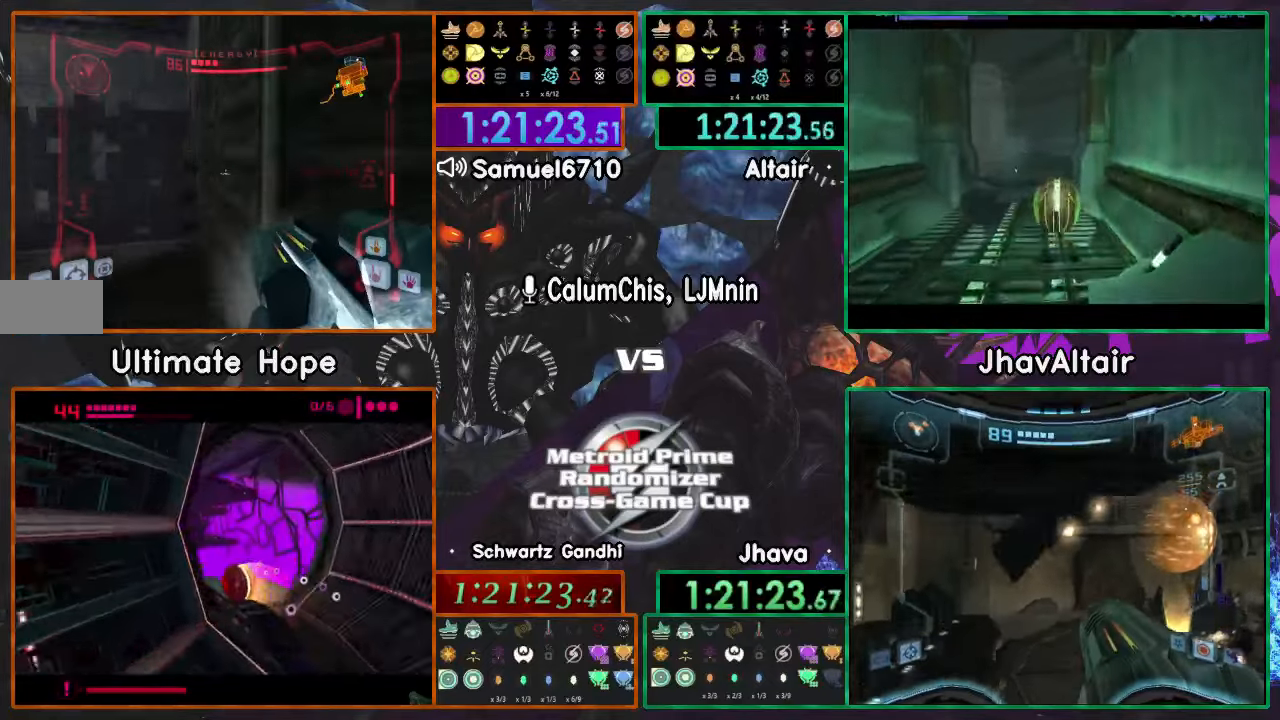
{"buttons": ["L1"], "left_stick": "center", "right_stick": "center", "events": [[83, "right_stick", "right"], [133, "left_stick", "up"], [200, "right_stick", "center"], [233, "left_stick", "center"]]}
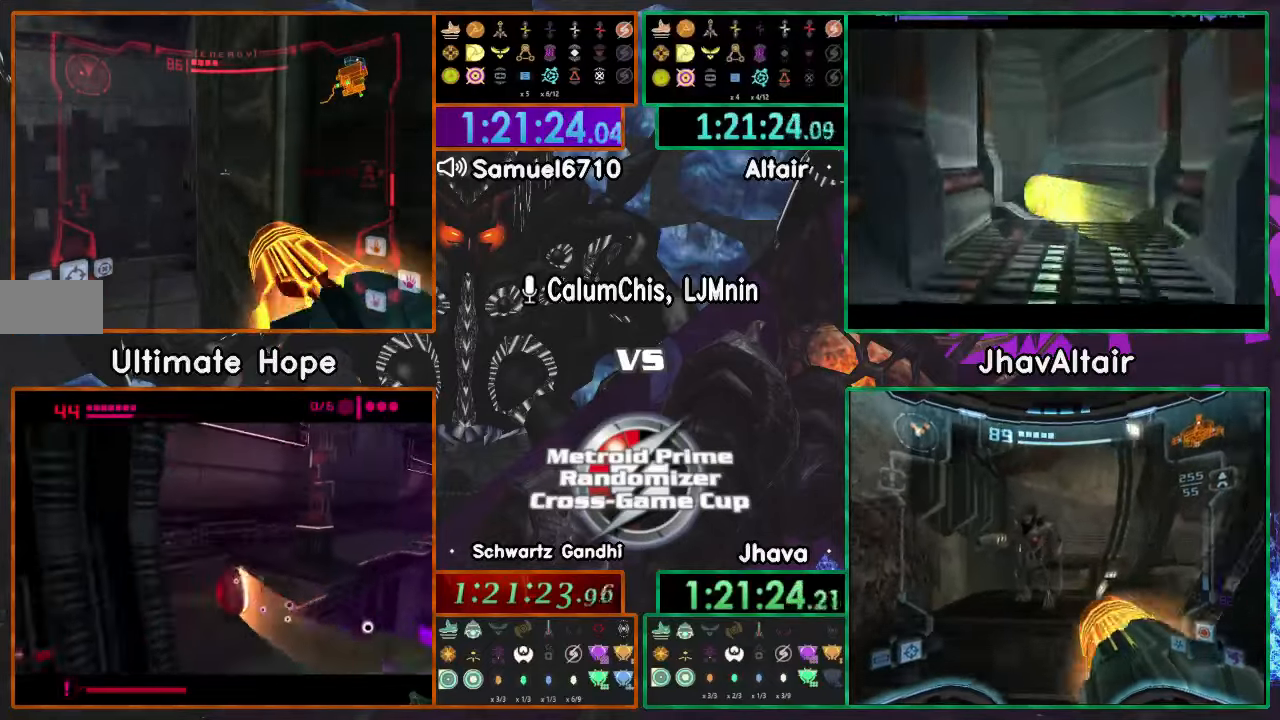
{"buttons": [], "left_stick": "left", "right_stick": "center", "events": [[250, "left_stick", "left"], [501, "L1", "up"]]}
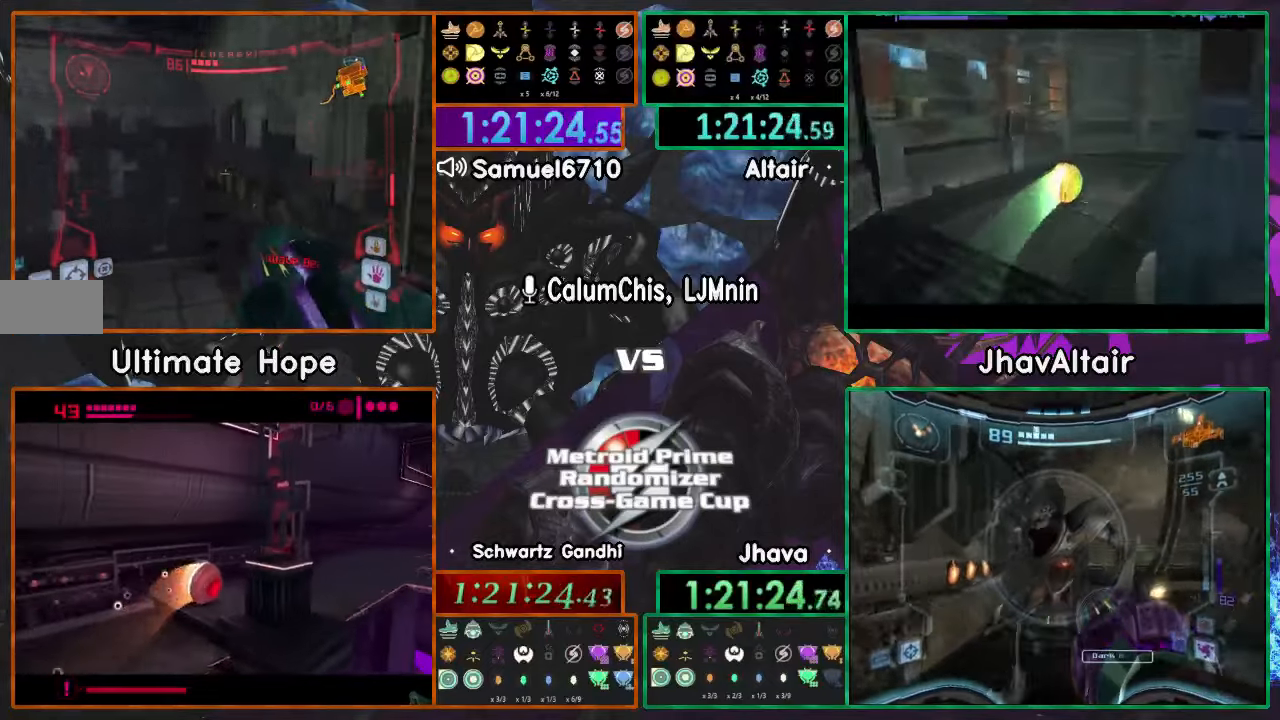
{"buttons": ["DPAD_LEFT"], "left_stick": "up-right", "right_stick": "center", "events": [[133, "DPAD_UP", "down"], [133, "left_stick", "up"], [166, "DPAD_RIGHT", "down"], [183, "L1", "down"], [233, "DPAD_RIGHT", "up"], [233, "DPAD_UP", "up"], [350, "left_stick", "up-right"], [483, "DPAD_LEFT", "down"], [500, "L1", "up"]]}
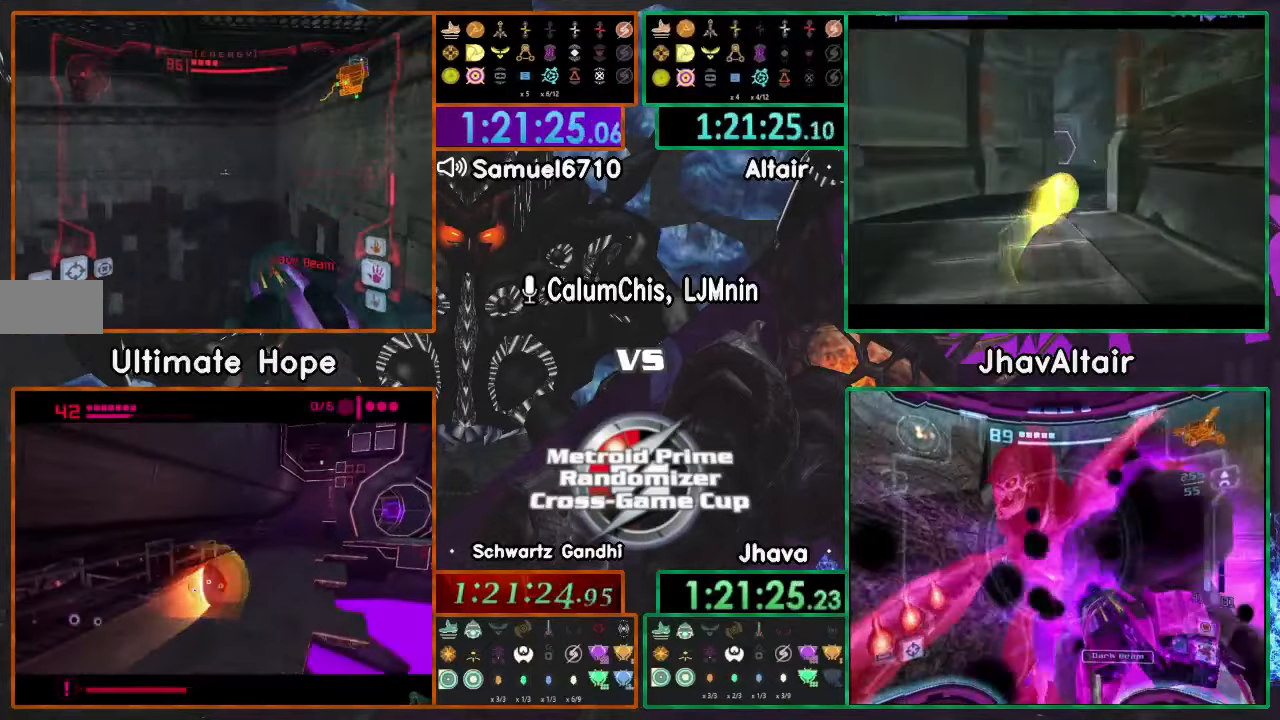
{"buttons": [], "left_stick": "up", "right_stick": "center"}
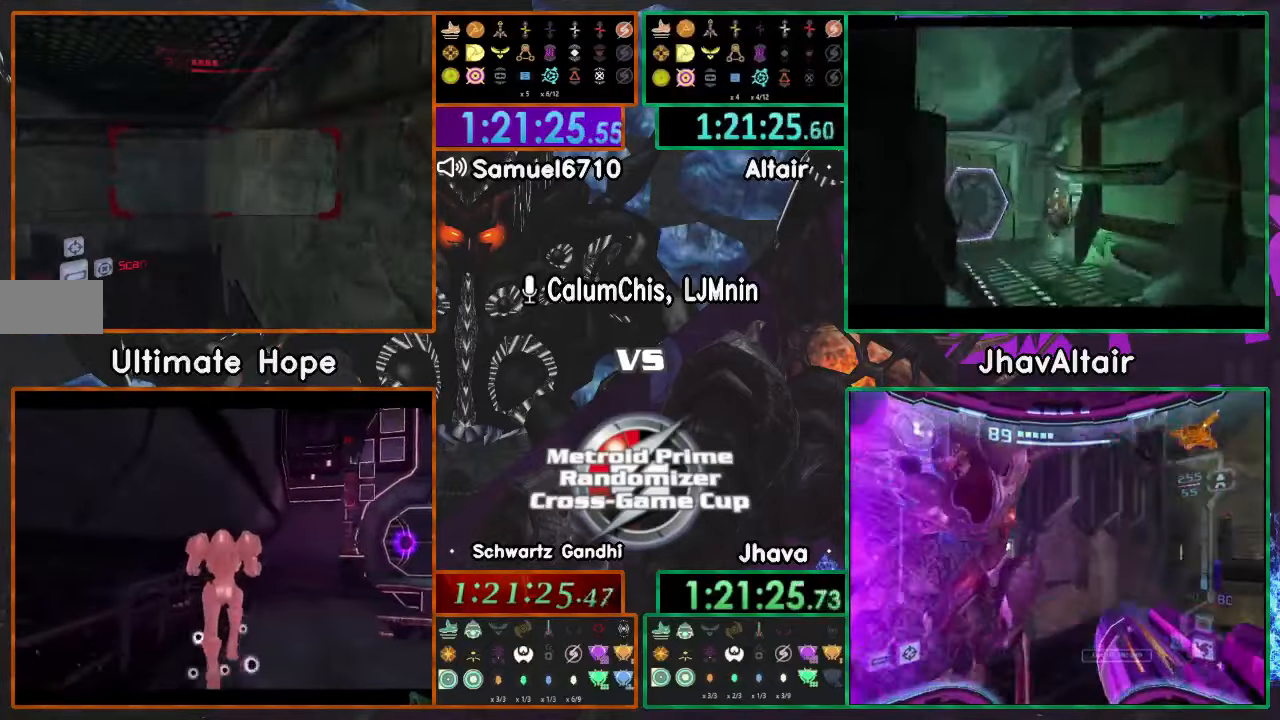
{"buttons": ["L1"], "left_stick": "down-right", "right_stick": "center", "events": [[66, "left_stick", "left"], [333, "left_stick", "down-right"], [400, "L1", "down"]]}
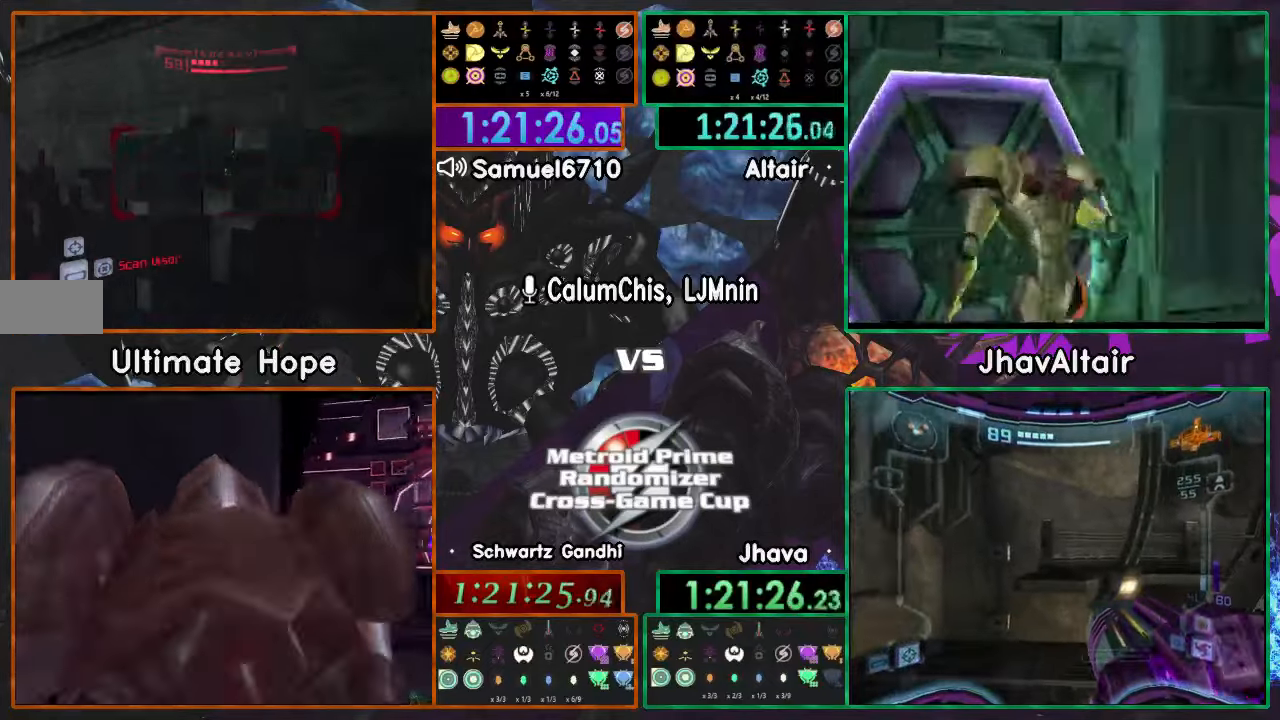
{"buttons": ["L1", "R1"], "left_stick": "left", "right_stick": "center", "events": [[434, "R1", "down"], [451, "left_stick", "left"]]}
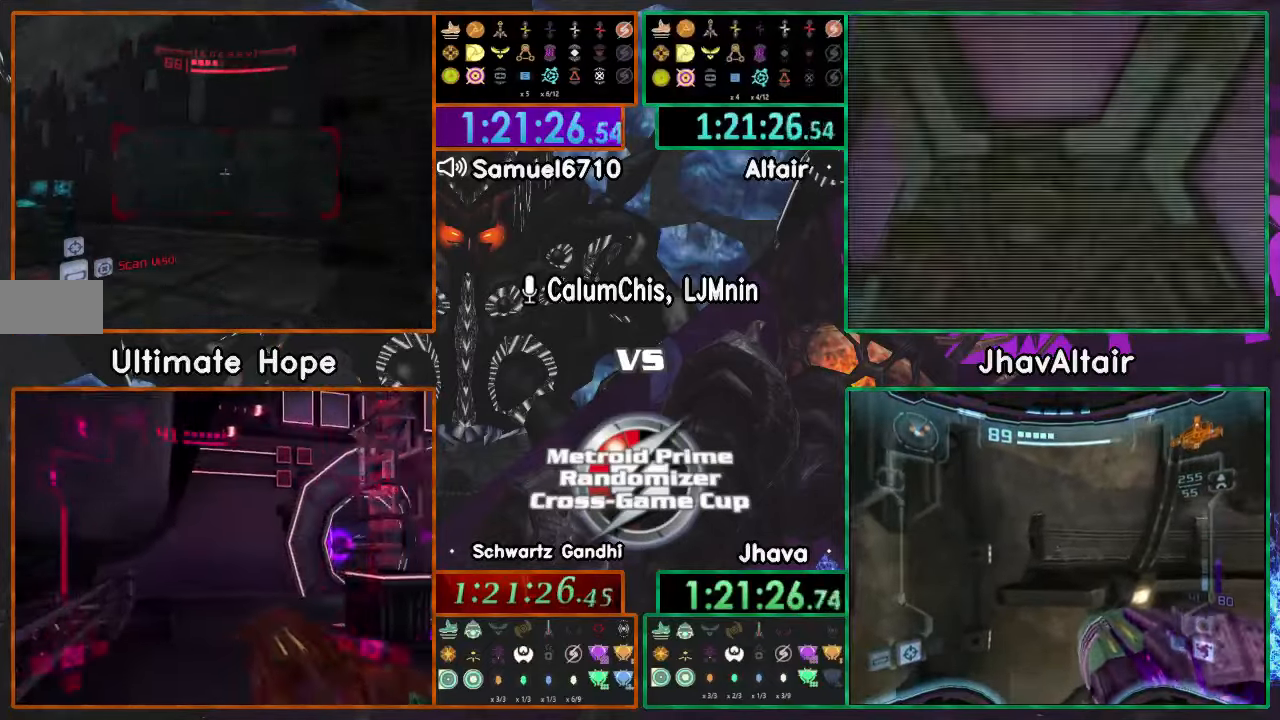
{"buttons": [], "left_stick": "right", "right_stick": "center", "events": [[167, "R1", "up"], [200, "left_stick", "right"], [367, "L1", "up"]]}
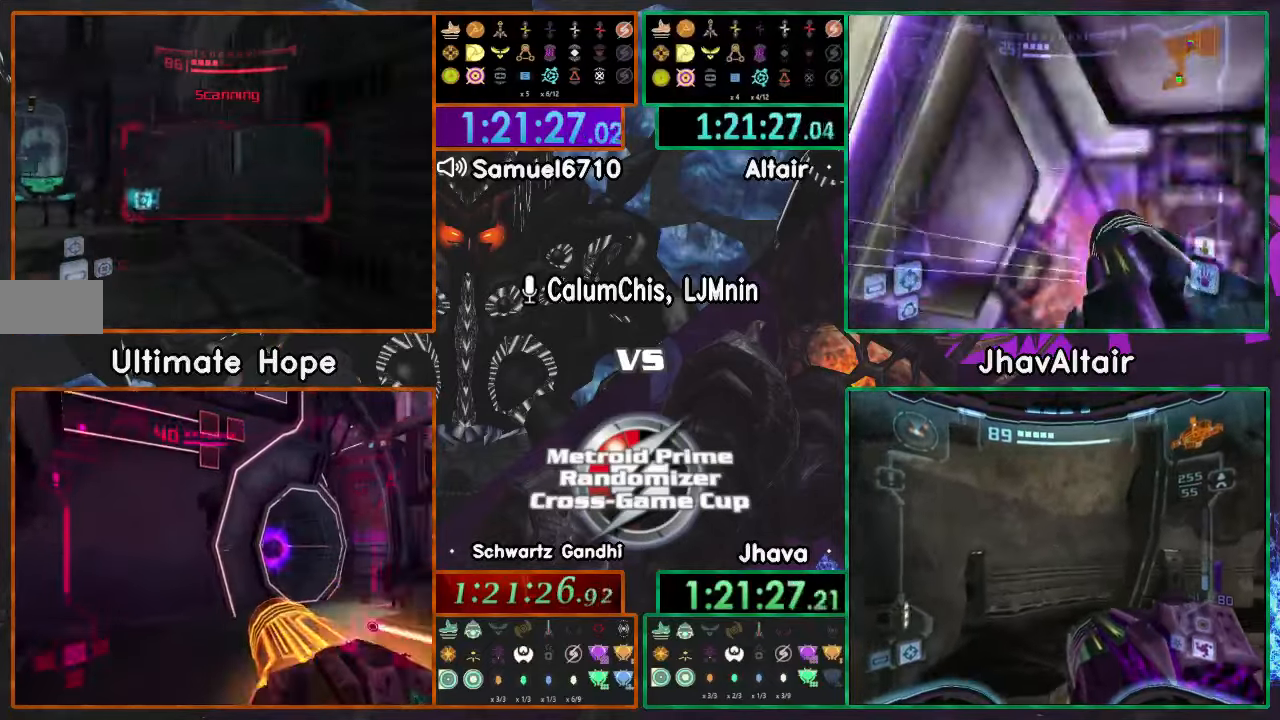
{"buttons": ["A"], "left_stick": "up", "right_stick": "center", "events": [[50, "A", "down"], [167, "A", "up"], [334, "left_stick", "up-right"], [501, "A", "down"], [501, "left_stick", "up"]]}
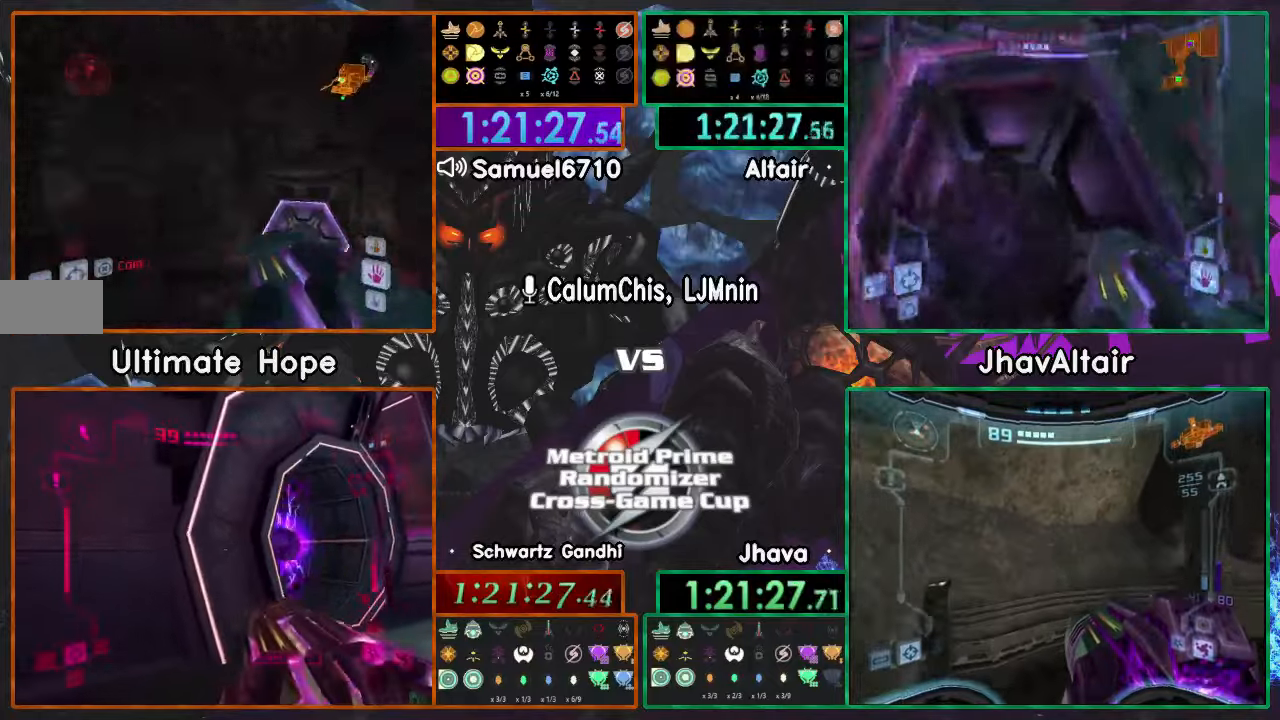
{"buttons": ["L1"], "left_stick": "up-right", "right_stick": "center", "events": [[34, "L1", "down"], [150, "A", "up"], [234, "left_stick", "up-right"], [250, "L1", "up"], [467, "L1", "down"]]}